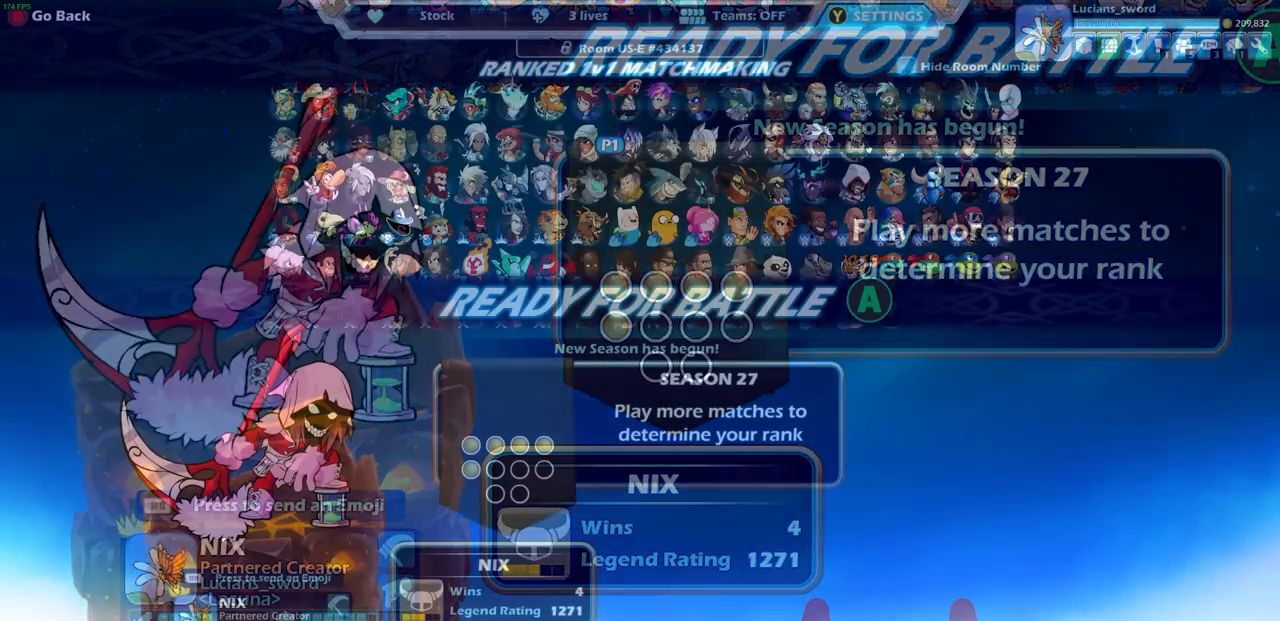
Gameplay with a controller (PlayStation layout); each line is a JSON object with the inputs held at the frame after it. "events" lists button and stick changes between this image and that frame as [ms after this image, input, new state], when the widget could be followed in between.
{"buttons": ["CROSS"], "left_stick": "center", "right_stick": "center", "events": [[383, "CROSS", "down"]]}
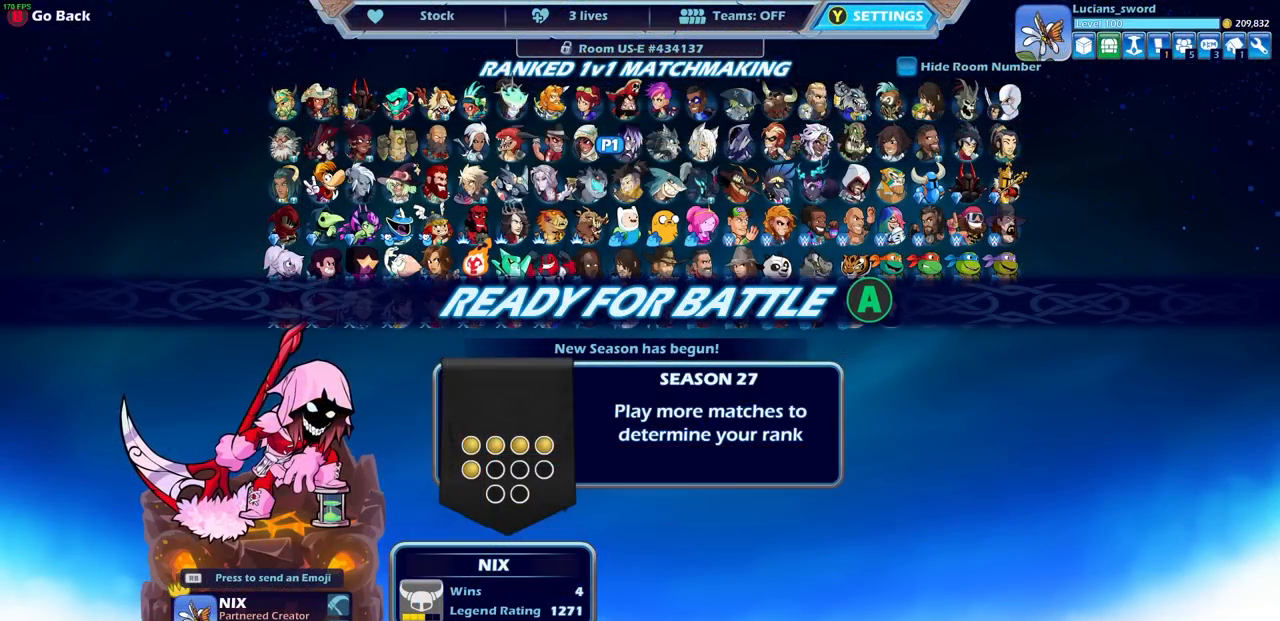
{"buttons": [], "left_stick": "center", "right_stick": "center", "events": [[17, "CROSS", "up"]]}
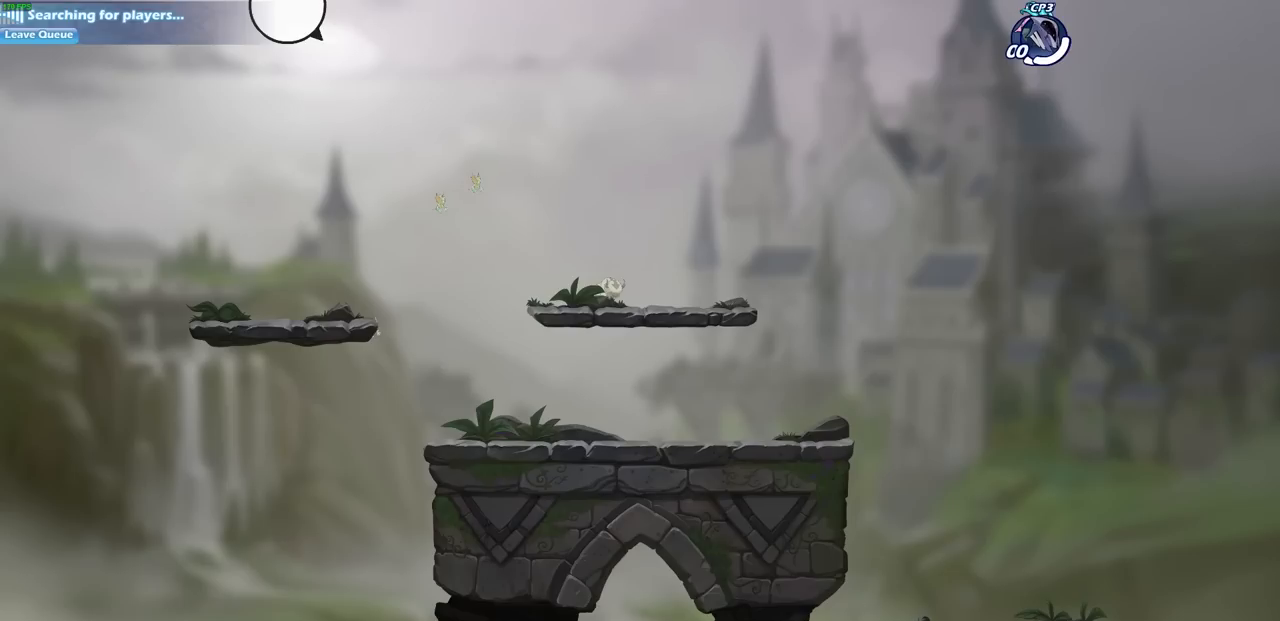
{"buttons": [], "left_stick": "center", "right_stick": "center", "events": []}
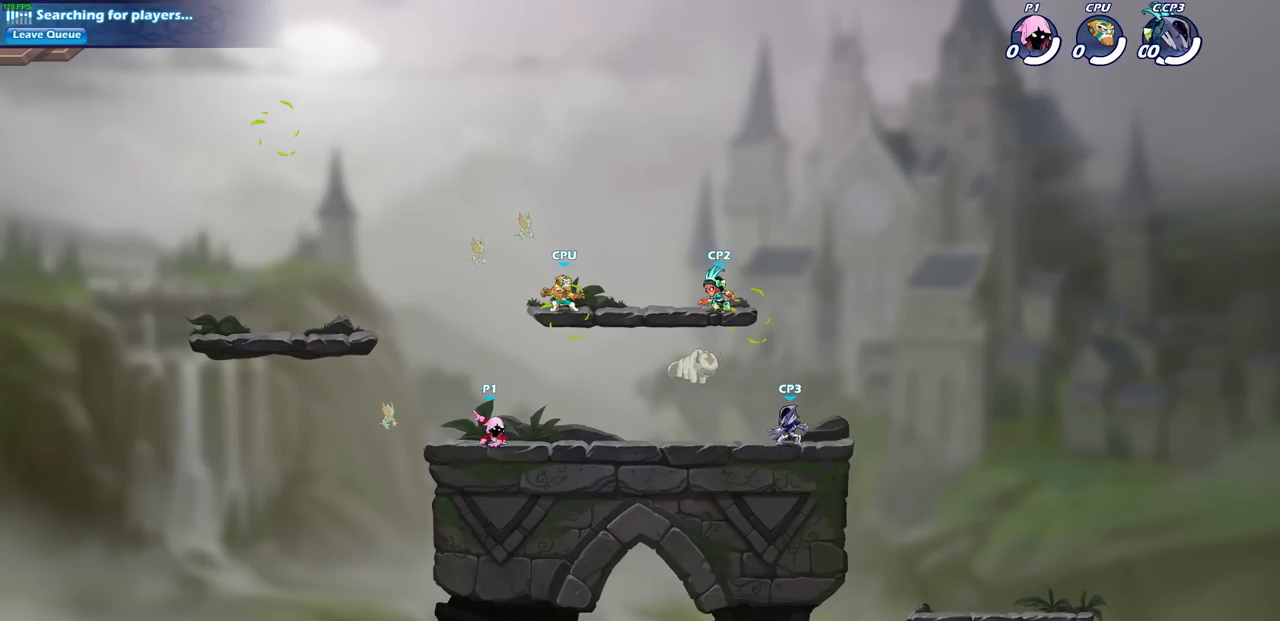
{"buttons": [], "left_stick": "center", "right_stick": "center", "events": [[250, "left_stick", "left"], [317, "left_stick", "center"]]}
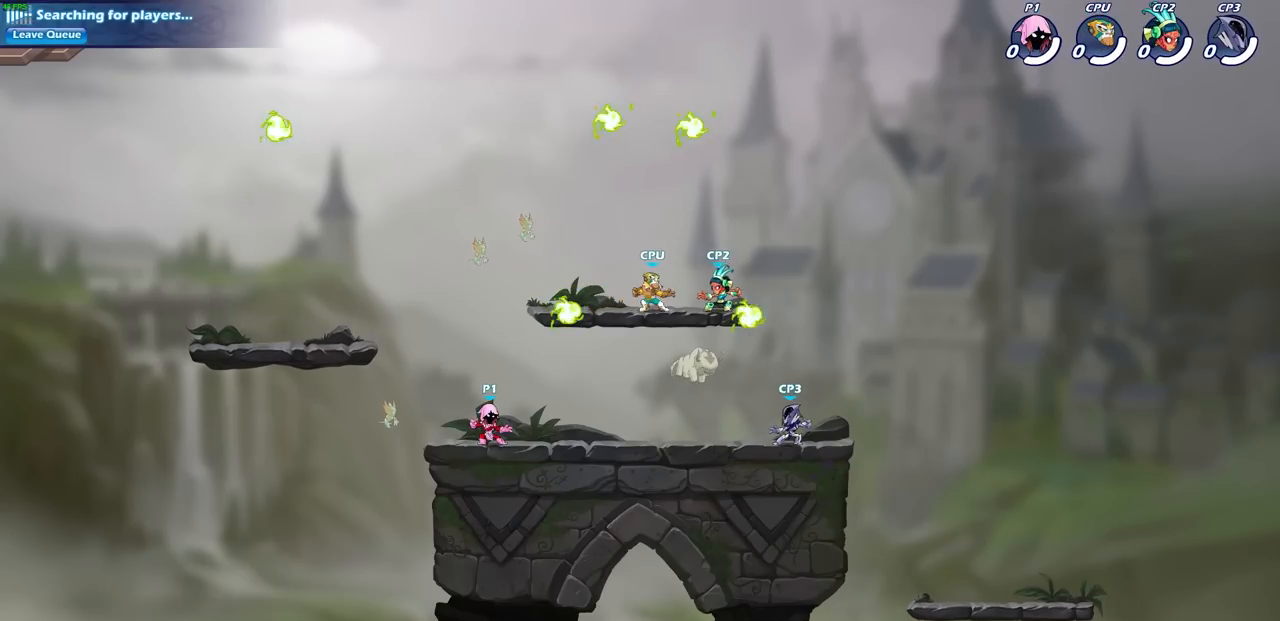
{"buttons": ["R1"], "left_stick": "down-left", "right_stick": "center", "events": [[17, "left_stick", "right"], [133, "CROSS", "down"], [283, "CROSS", "up"], [317, "left_stick", "up-left"], [400, "R1", "down"], [450, "left_stick", "down-left"]]}
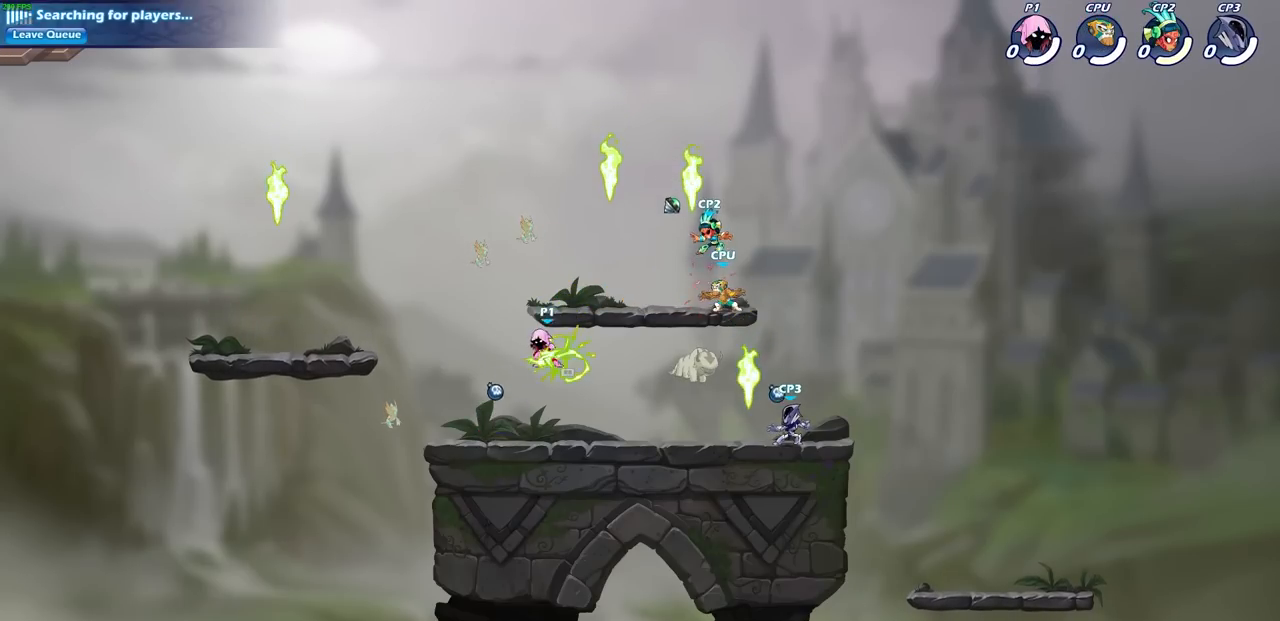
{"buttons": [], "left_stick": "right", "right_stick": "center", "events": [[17, "R1", "up"], [100, "left_stick", "down-right"], [250, "left_stick", "right"]]}
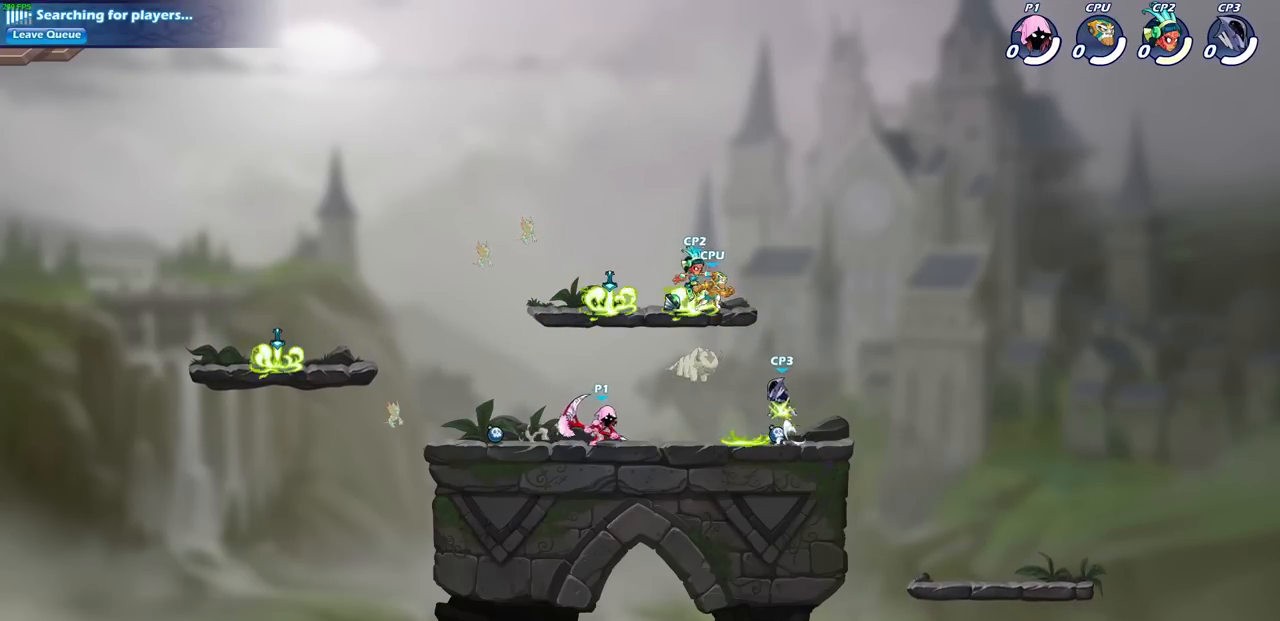
{"buttons": [], "left_stick": "right", "right_stick": "center", "events": []}
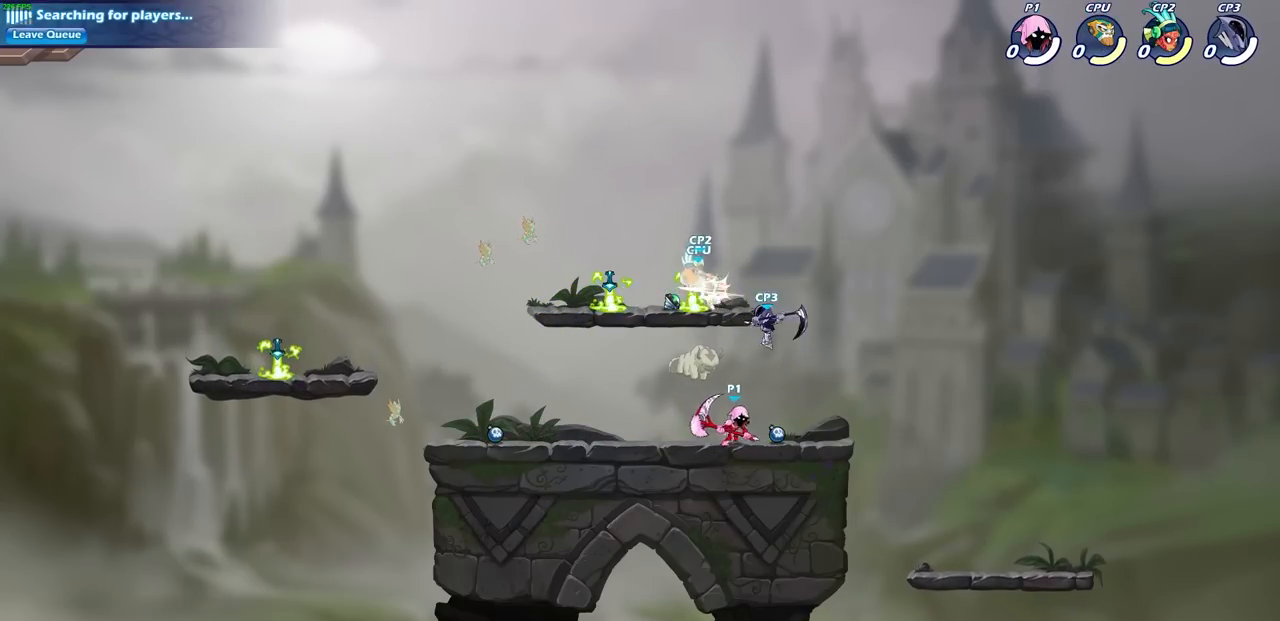
{"buttons": [], "left_stick": "center", "right_stick": "center", "events": [[167, "left_stick", "up-left"], [417, "left_stick", "center"]]}
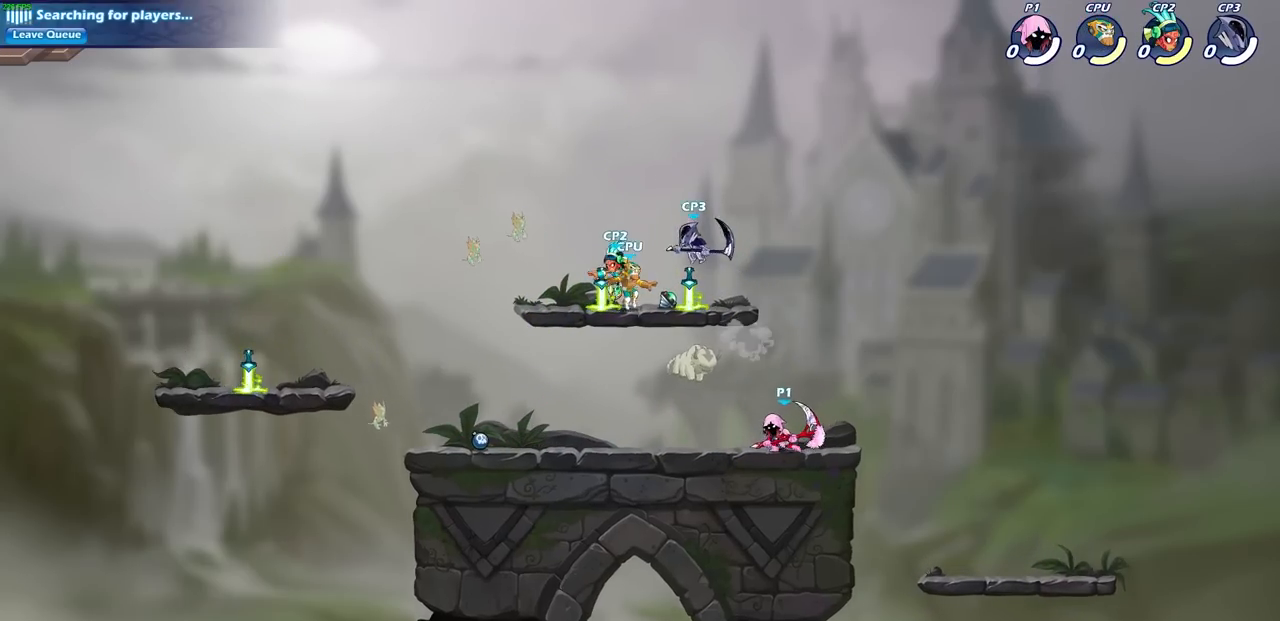
{"buttons": ["CROSS"], "left_stick": "up", "right_stick": "center", "events": [[33, "CROSS", "down"], [133, "left_stick", "up-left"], [150, "CROSS", "up"], [467, "left_stick", "up"], [483, "CROSS", "down"]]}
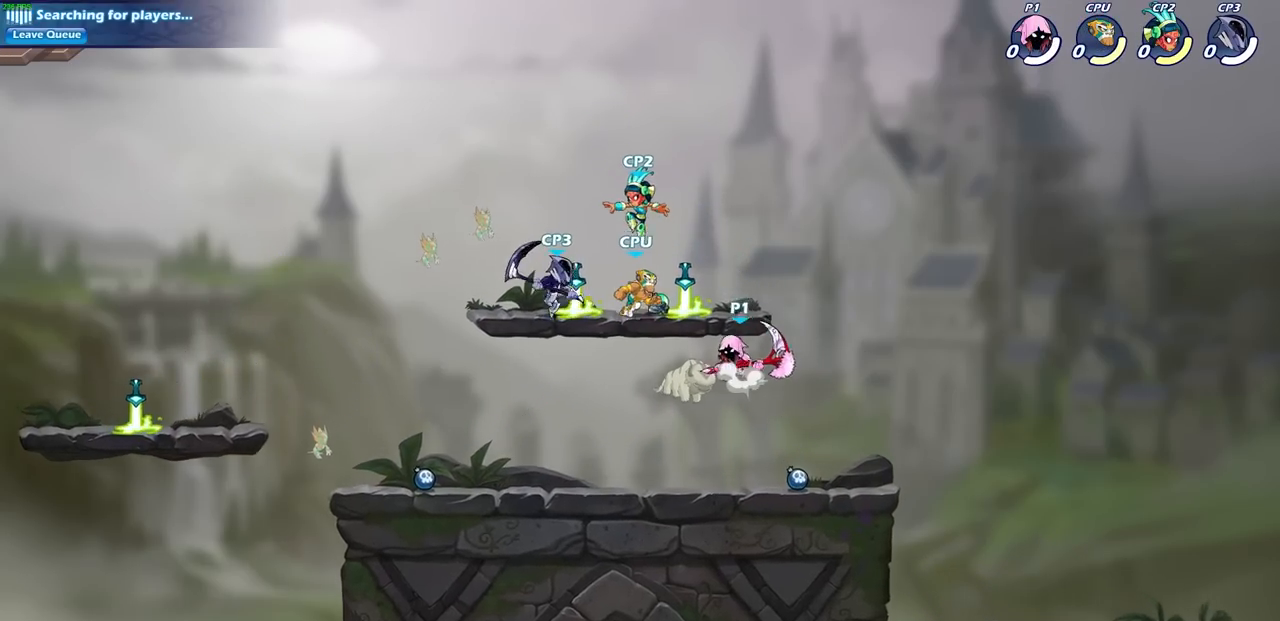
{"buttons": [], "left_stick": "up-left", "right_stick": "center", "events": [[50, "SQUARE", "down"], [83, "CROSS", "up"], [83, "left_stick", "up-left"], [133, "SQUARE", "up"]]}
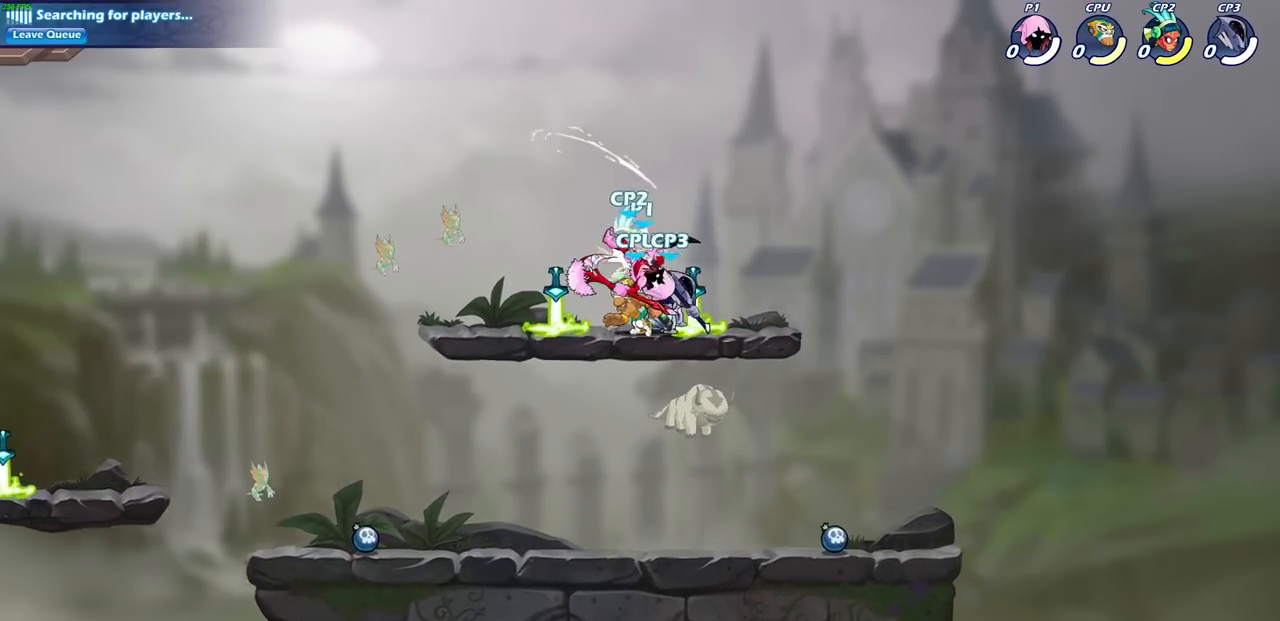
{"buttons": [], "left_stick": "up-right", "right_stick": "center", "events": [[300, "R2", "down"], [350, "SQUARE", "down"], [350, "left_stick", "up"], [367, "SQUARE", "up"], [383, "SQUARE", "down"], [433, "R1", "down"], [483, "R1", "up"], [483, "R2", "up"], [483, "SQUARE", "up"], [500, "left_stick", "up-right"]]}
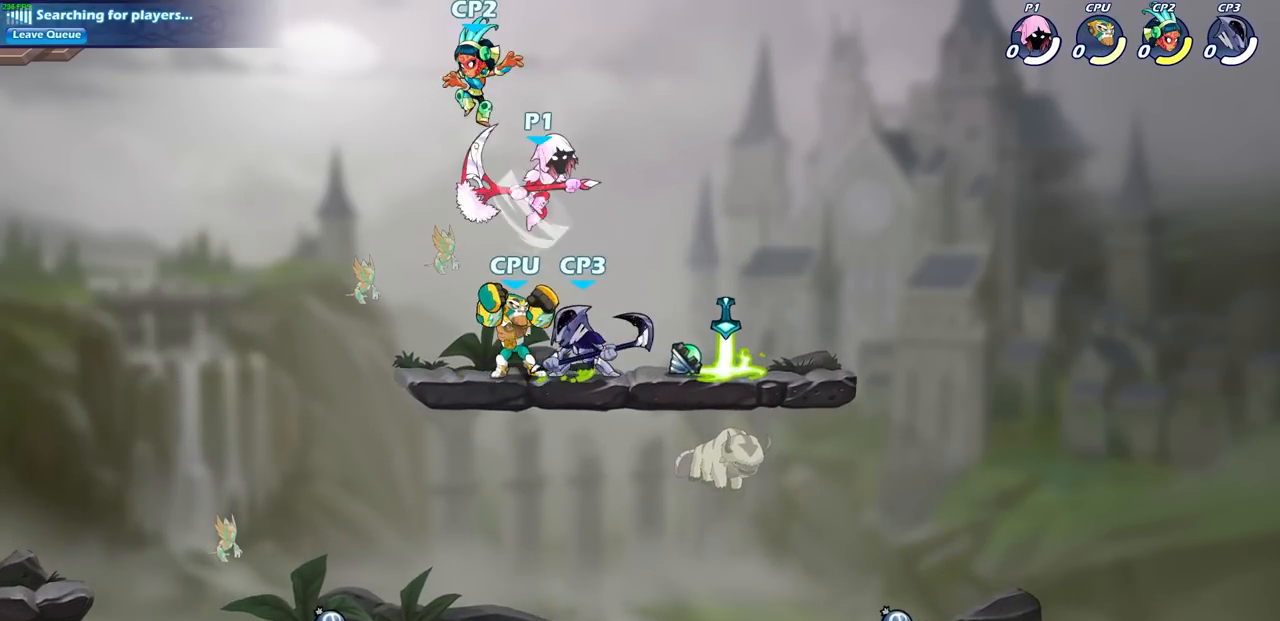
{"buttons": [], "left_stick": "down-left", "right_stick": "center", "events": [[367, "left_stick", "up-left"], [433, "left_stick", "down-left"]]}
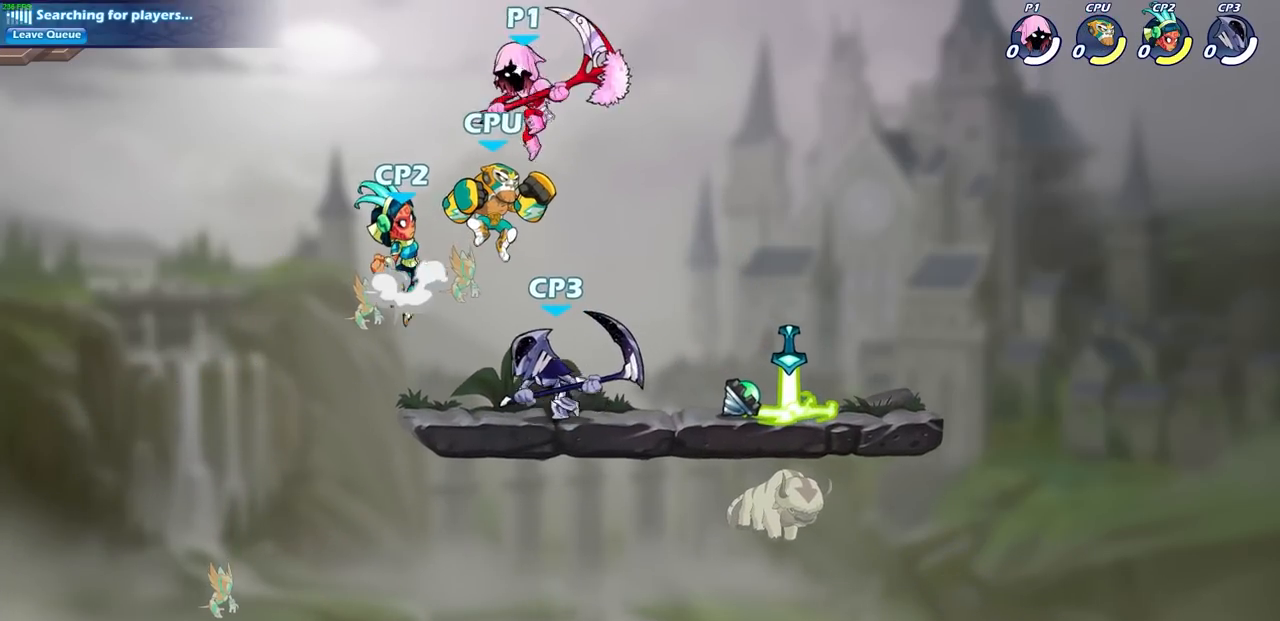
{"buttons": [], "left_stick": "right", "right_stick": "center", "events": [[33, "SQUARE", "down"], [133, "SQUARE", "up"], [233, "left_stick", "down-right"], [300, "left_stick", "right"]]}
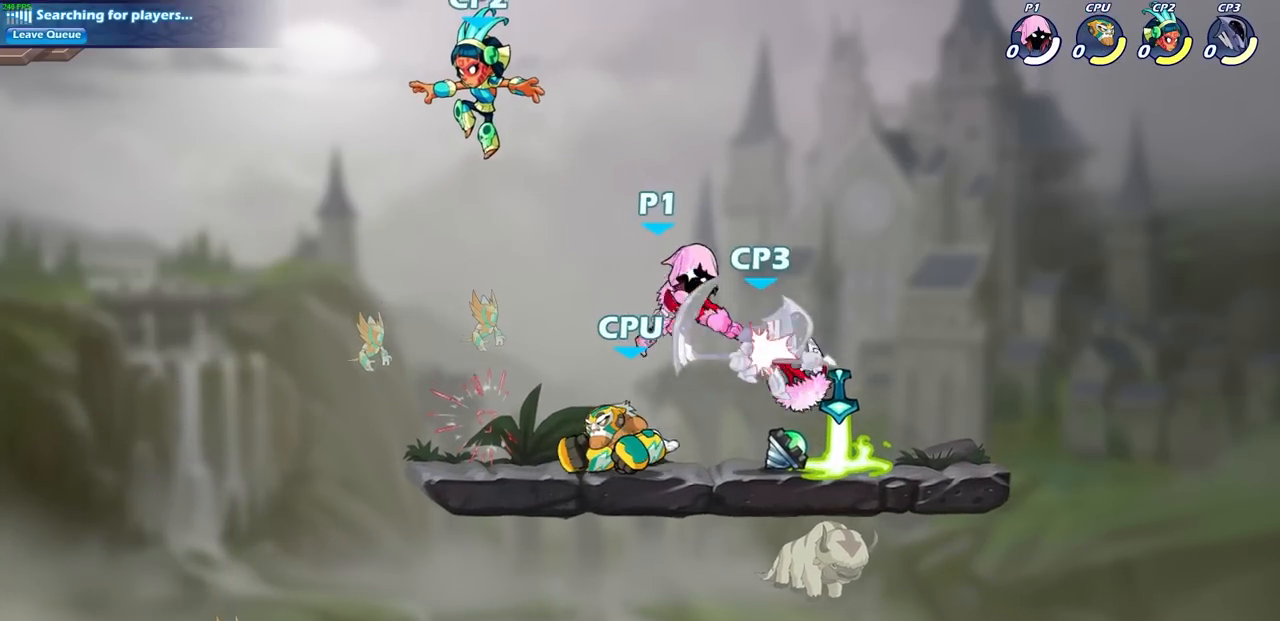
{"buttons": [], "left_stick": "center", "right_stick": "center", "events": [[233, "SQUARE", "down"], [267, "left_stick", "center"], [333, "SQUARE", "up"]]}
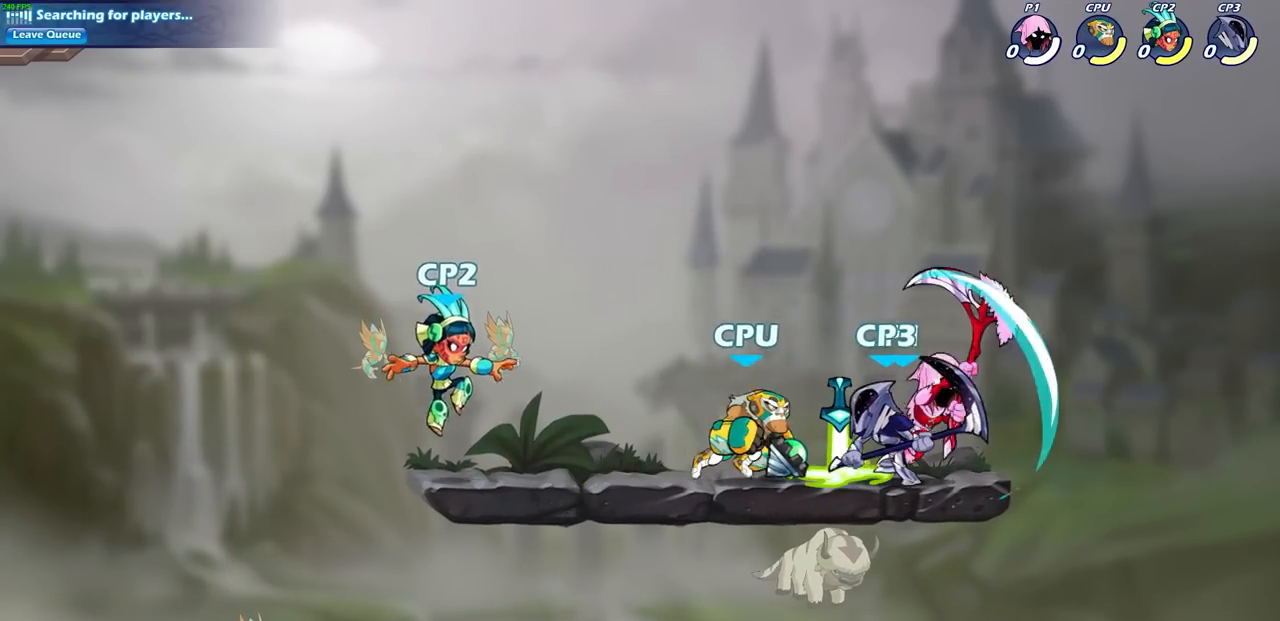
{"buttons": [], "left_stick": "left", "right_stick": "center", "events": [[250, "left_stick", "left"], [350, "SQUARE", "down"], [483, "SQUARE", "up"]]}
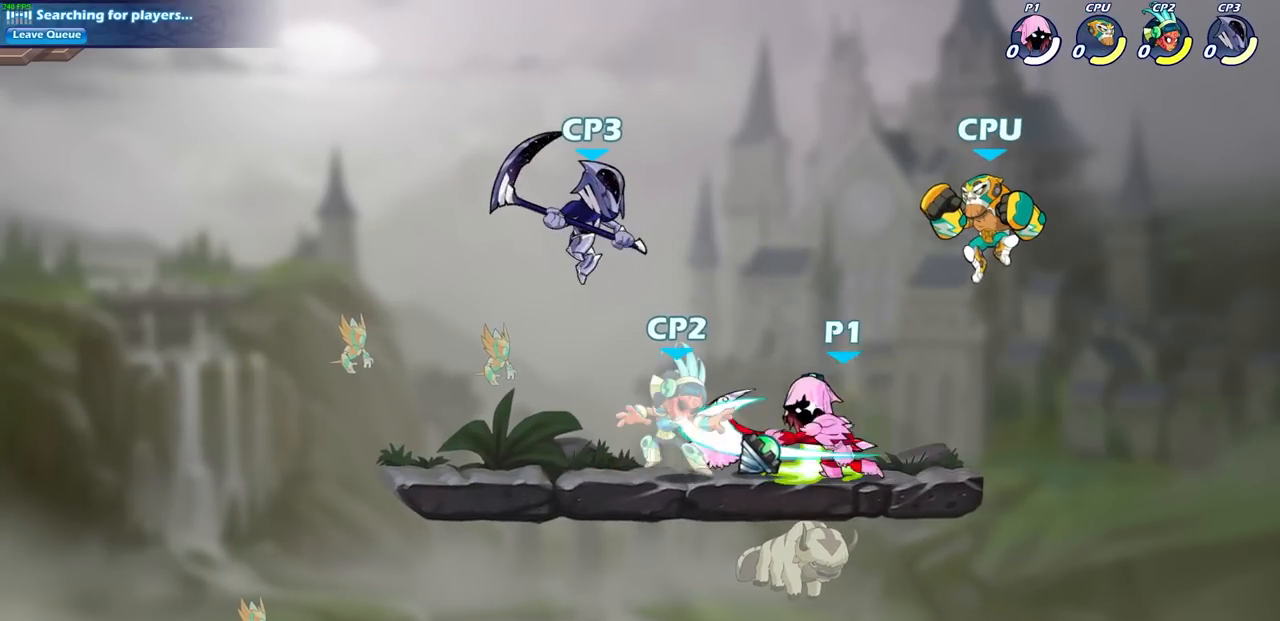
{"buttons": [], "left_stick": "down-left", "right_stick": "center", "events": [[100, "left_stick", "down-left"]]}
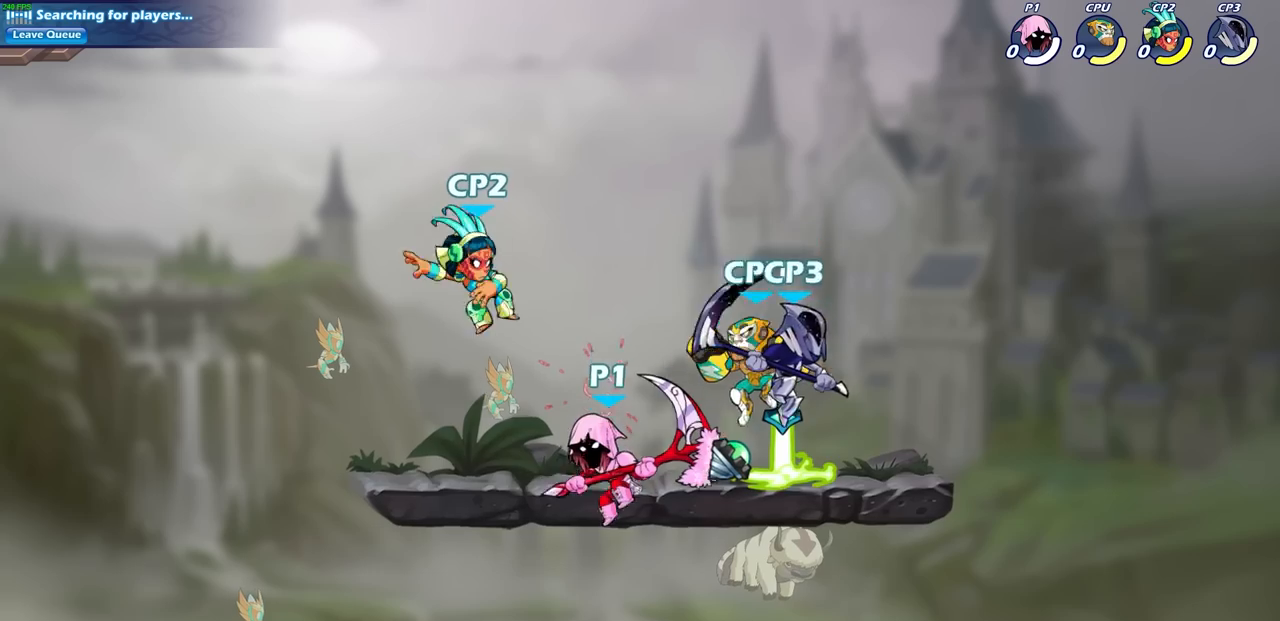
{"buttons": ["R2"], "left_stick": "up", "right_stick": "center", "events": [[33, "SQUARE", "down"], [50, "left_stick", "center"], [67, "SQUARE", "up"], [317, "left_stick", "up"], [333, "R2", "down"]]}
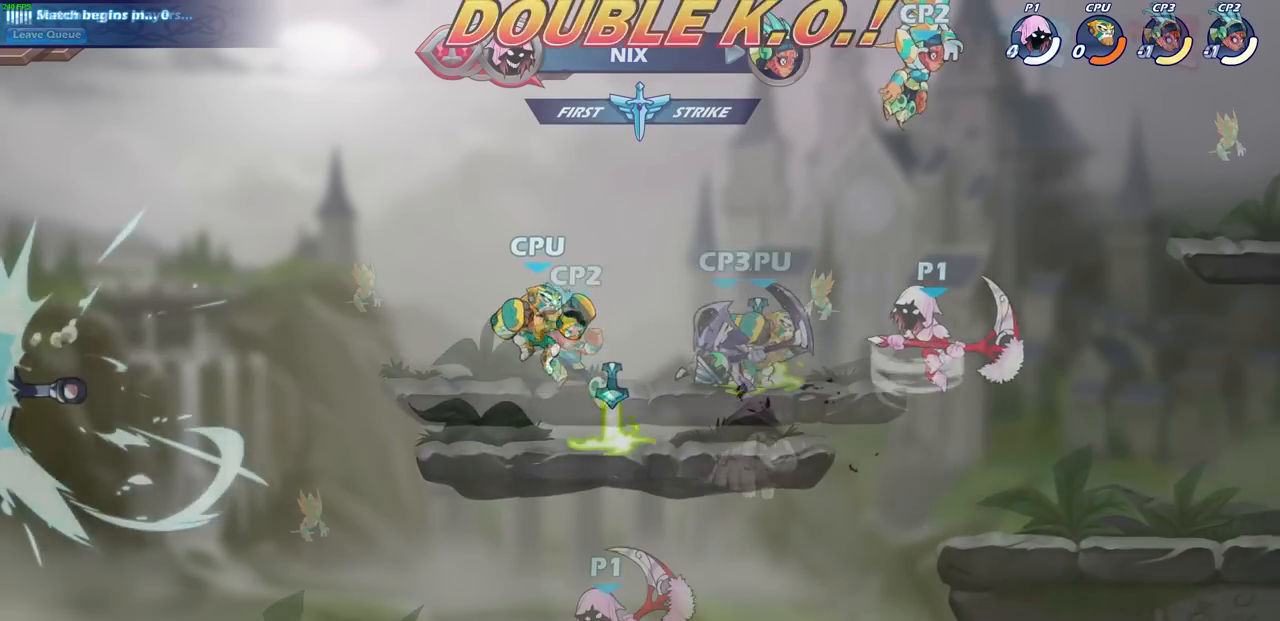
{"buttons": [], "left_stick": "down-left", "right_stick": "center"}
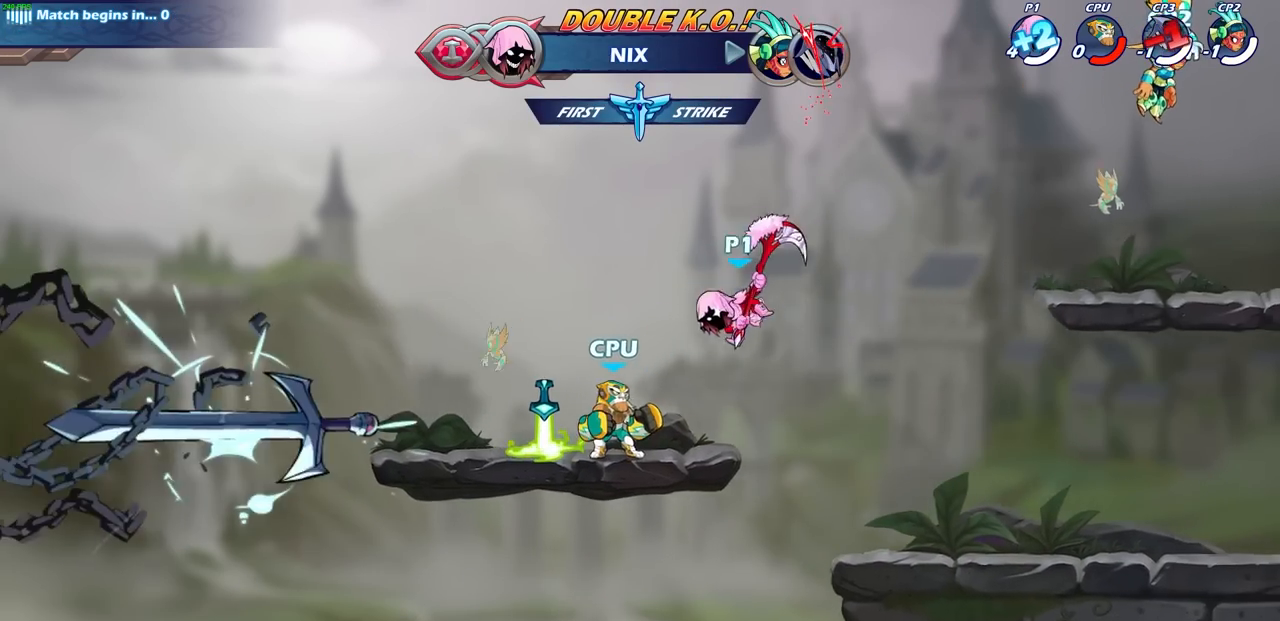
{"buttons": [], "left_stick": "left", "right_stick": "center", "events": [[50, "left_stick", "left"]]}
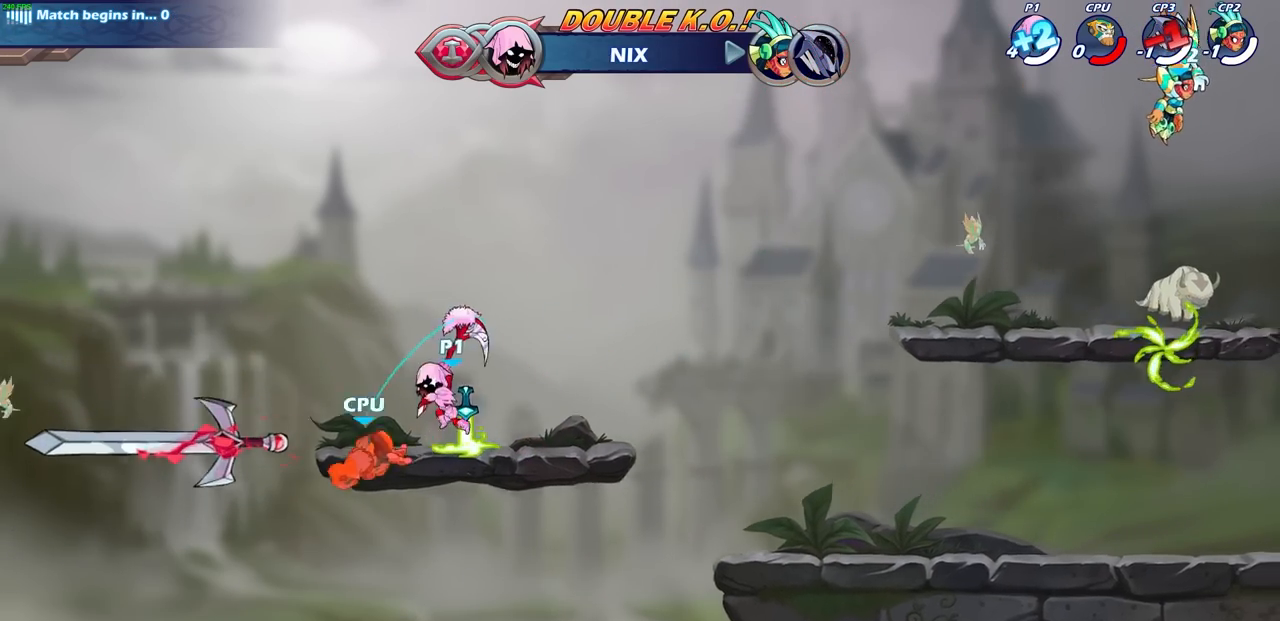
{"buttons": [], "left_stick": "center", "right_stick": "center", "events": [[450, "left_stick", "center"]]}
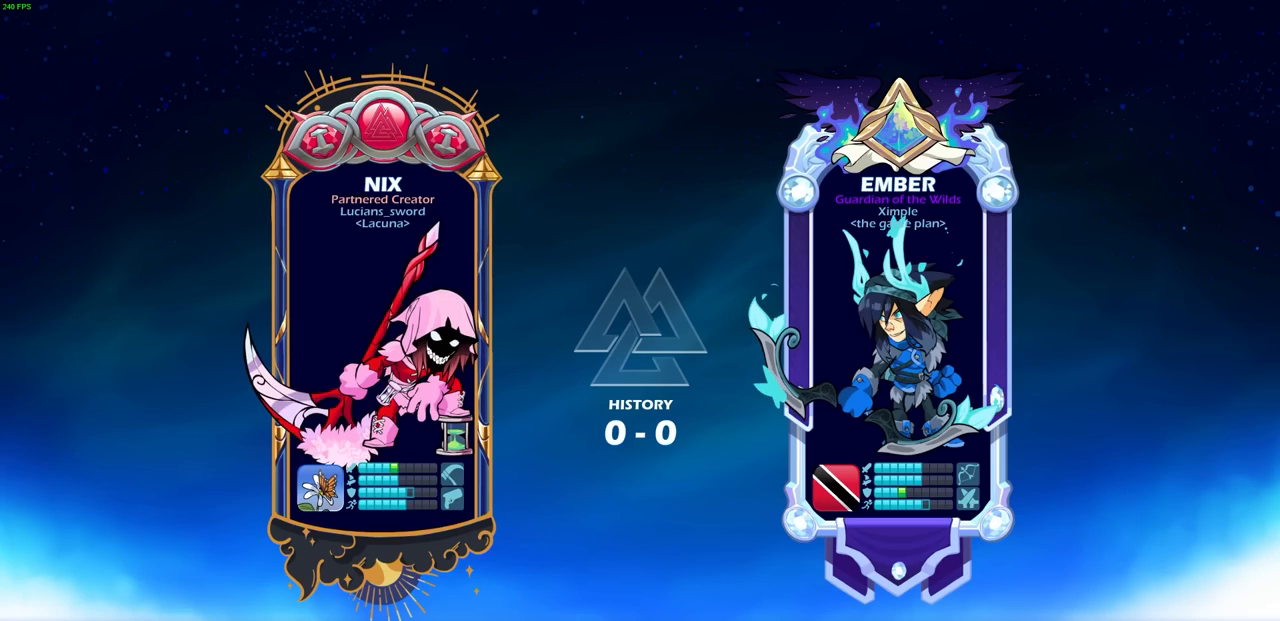
{"buttons": [], "left_stick": "center", "right_stick": "center", "events": []}
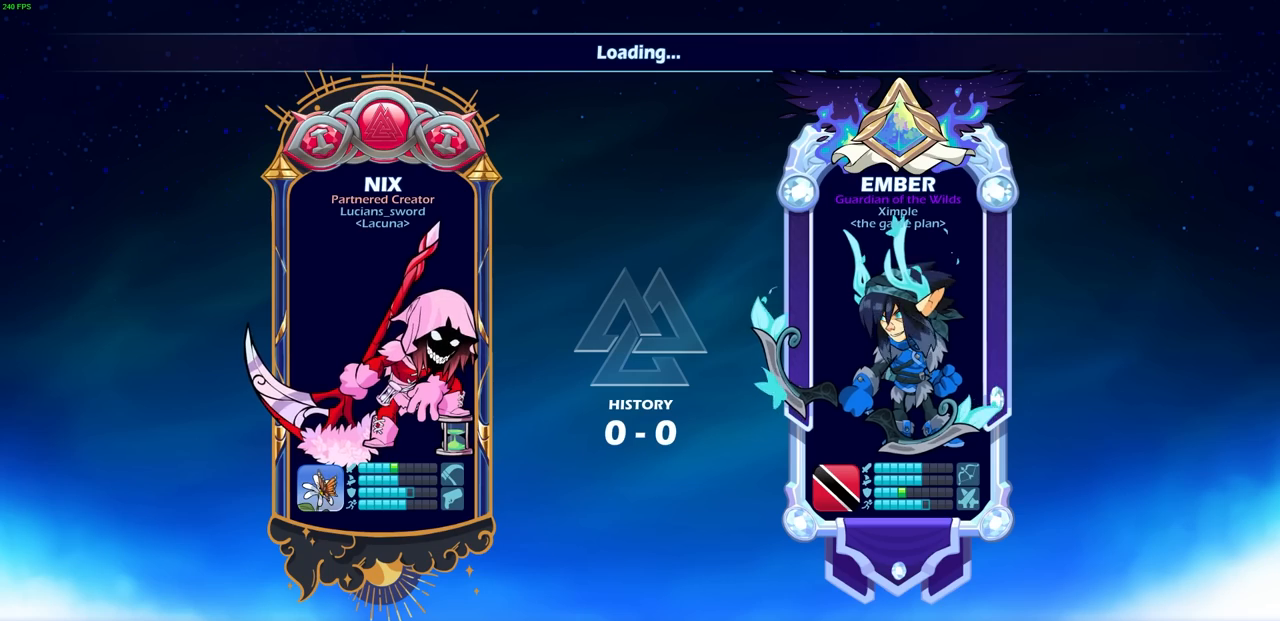
{"buttons": [], "left_stick": "center", "right_stick": "center", "events": []}
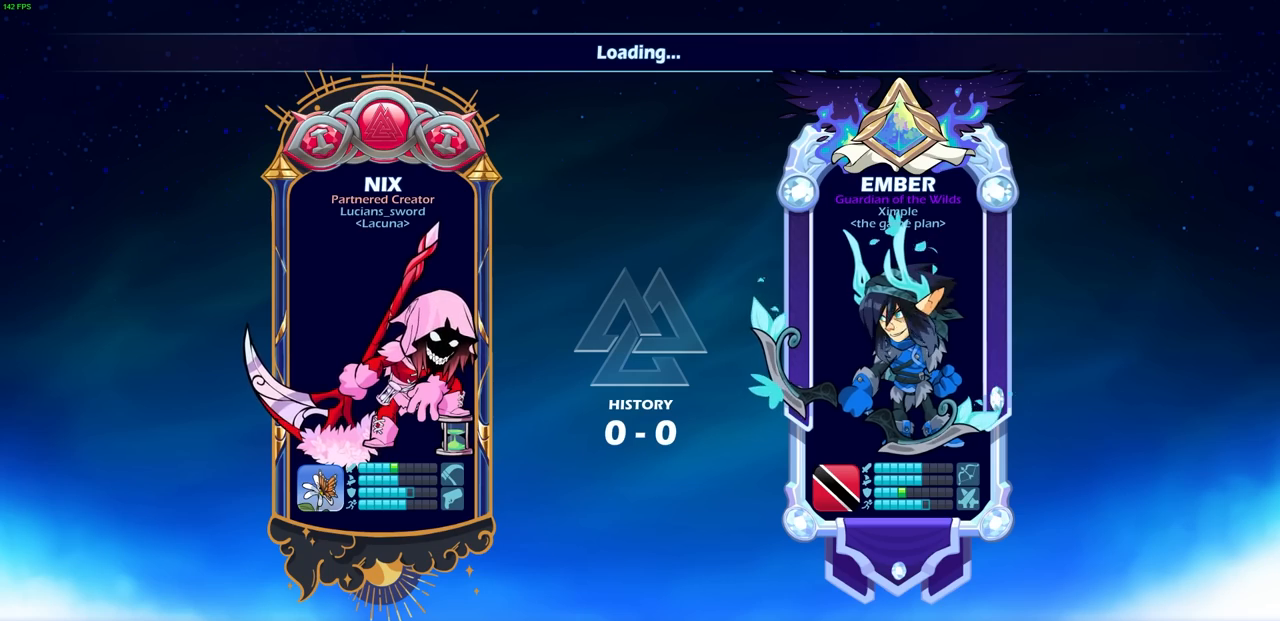
{"buttons": [], "left_stick": "center", "right_stick": "center", "events": []}